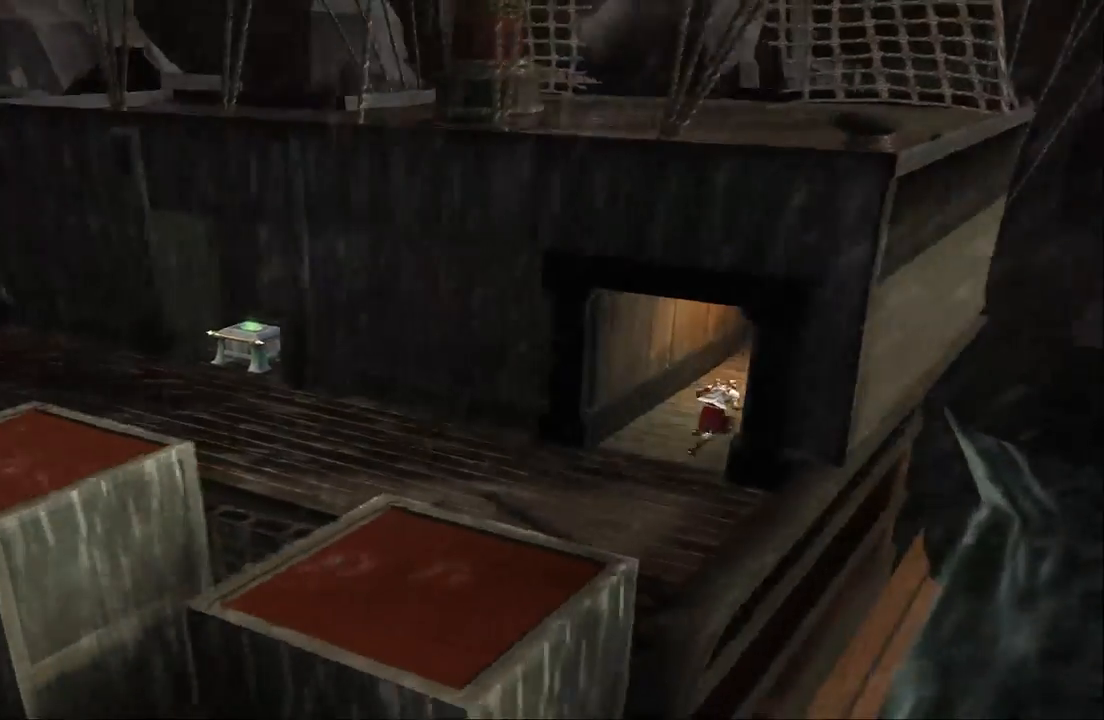
Gameplay with a controller (PlayStation layout); each line is a JSON object with the inputs held at the frame after it. "events" lists button and stick changes between this image and that frame as [ms after this image, input, new state], when the widget could be followed in between. Not read: L3 R3.
{"buttons": [], "left_stick": "up-right", "right_stick": "center", "events": []}
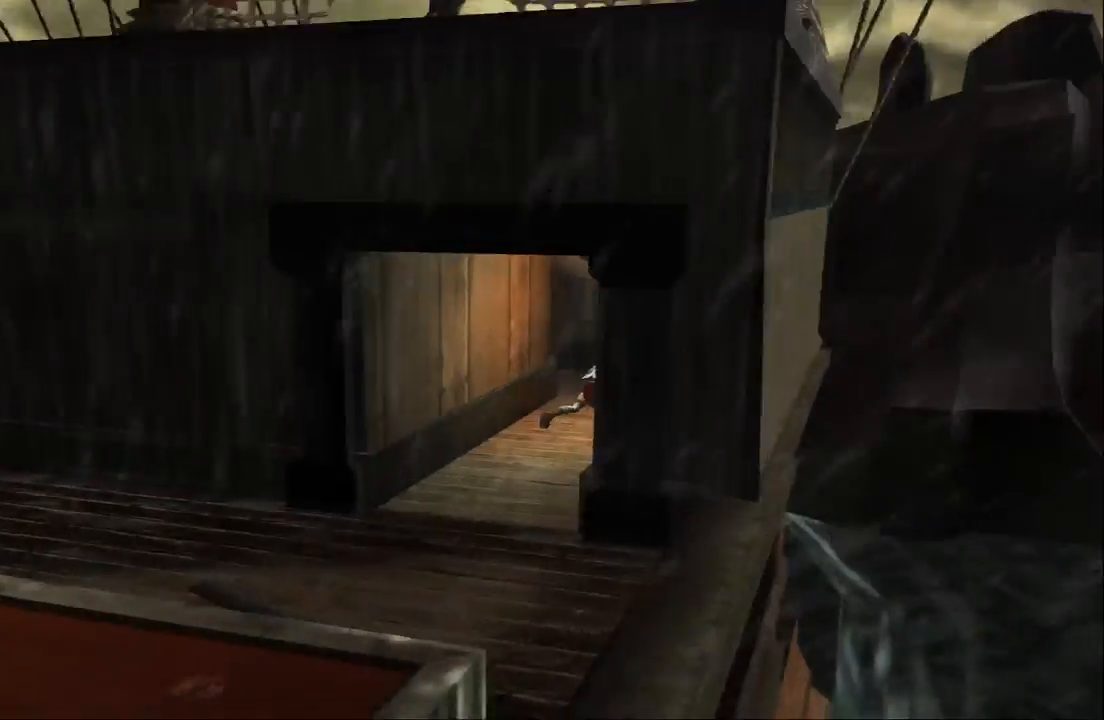
{"buttons": [], "left_stick": "up", "right_stick": "center", "events": [[267, "left_stick", "up"]]}
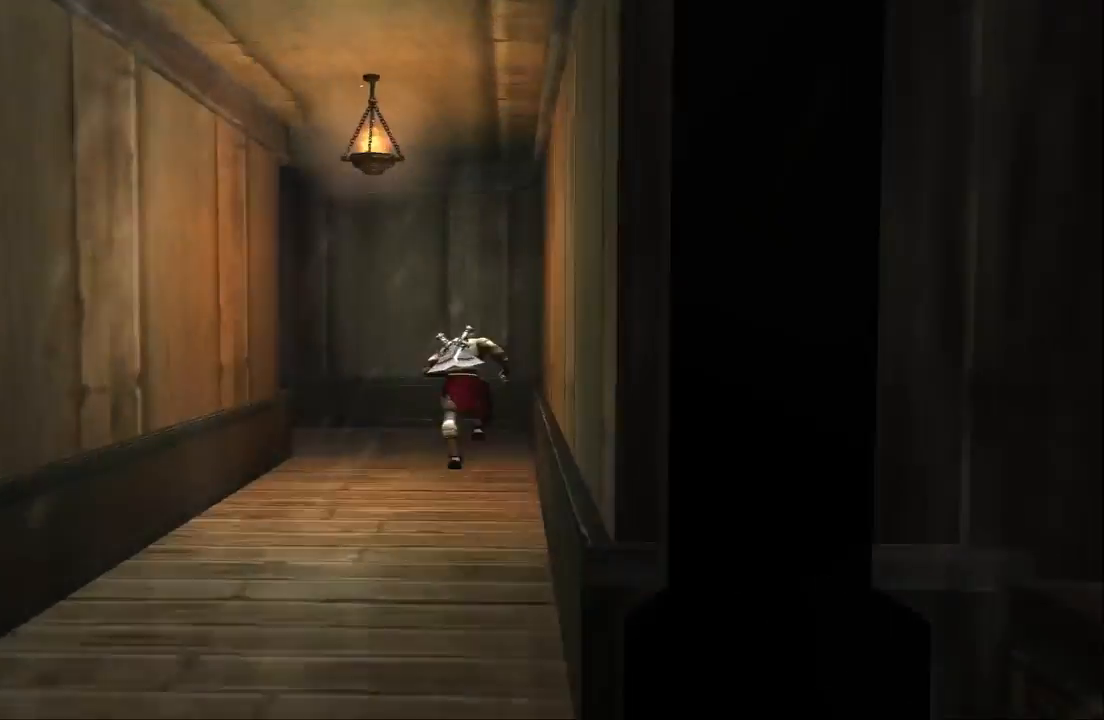
{"buttons": [], "left_stick": "up-left", "right_stick": "center", "events": [[500, "left_stick", "up-left"]]}
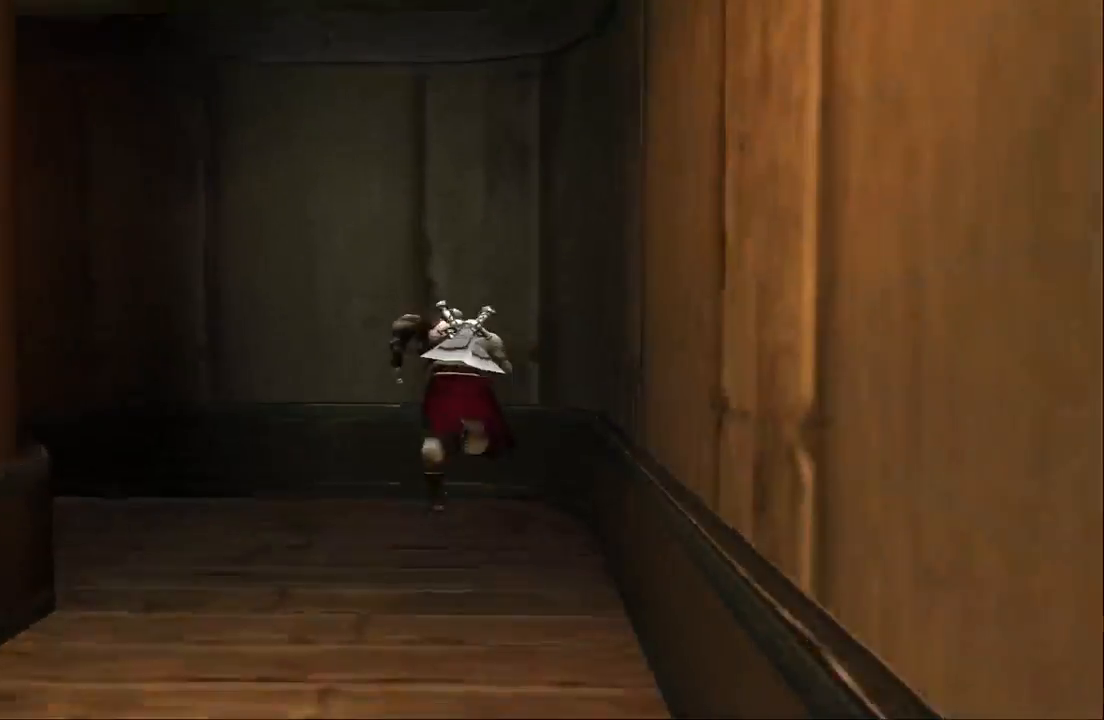
{"buttons": [], "left_stick": "left", "right_stick": "center", "events": [[133, "left_stick", "left"]]}
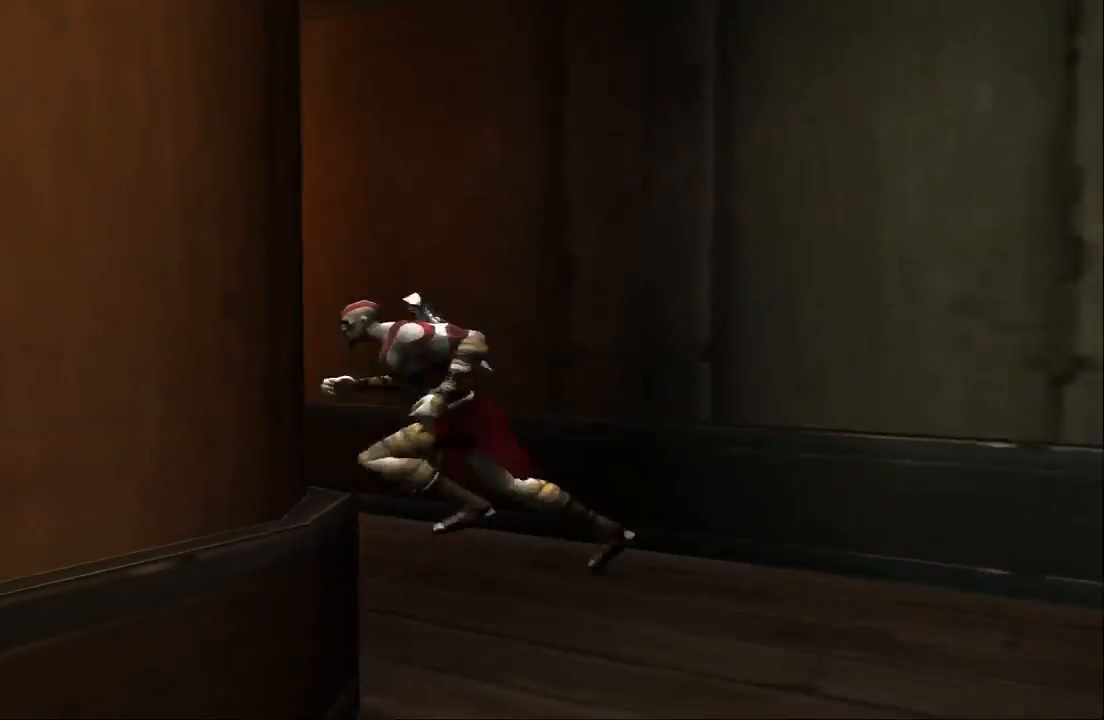
{"buttons": [], "left_stick": "up", "right_stick": "center", "events": [[33, "left_stick", "up-left"], [433, "left_stick", "up"]]}
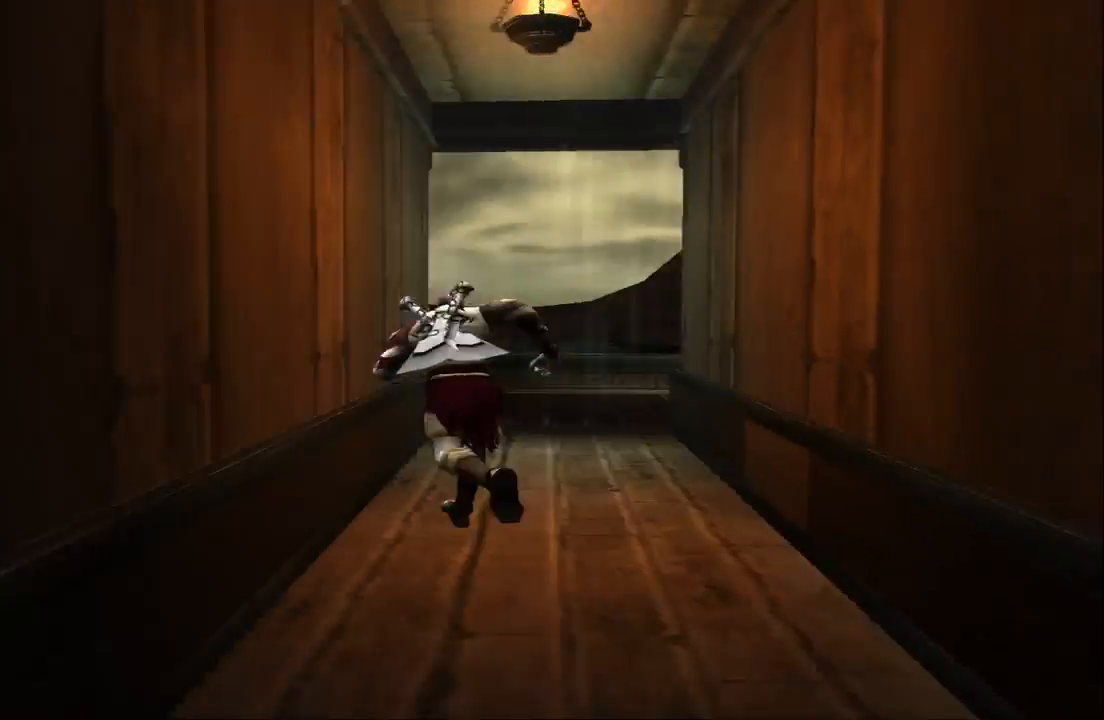
{"buttons": [], "left_stick": "up-right", "right_stick": "center", "events": [[400, "left_stick", "up-right"]]}
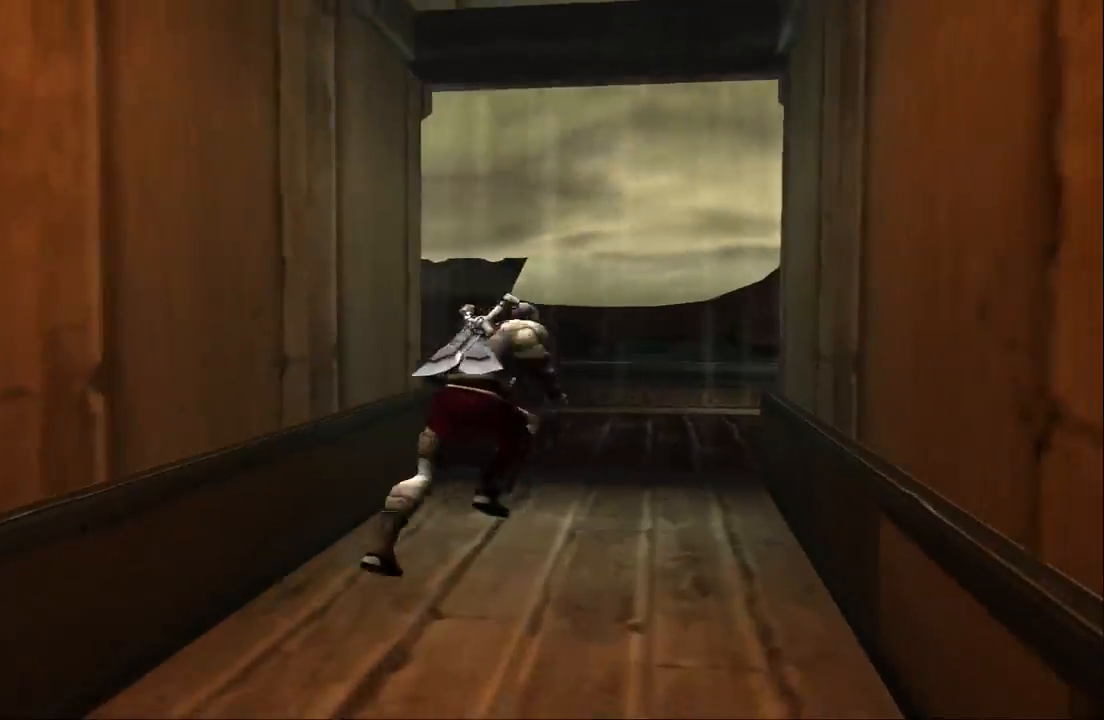
{"buttons": [], "left_stick": "up-left", "right_stick": "center", "events": [[100, "left_stick", "up"], [367, "left_stick", "up-left"]]}
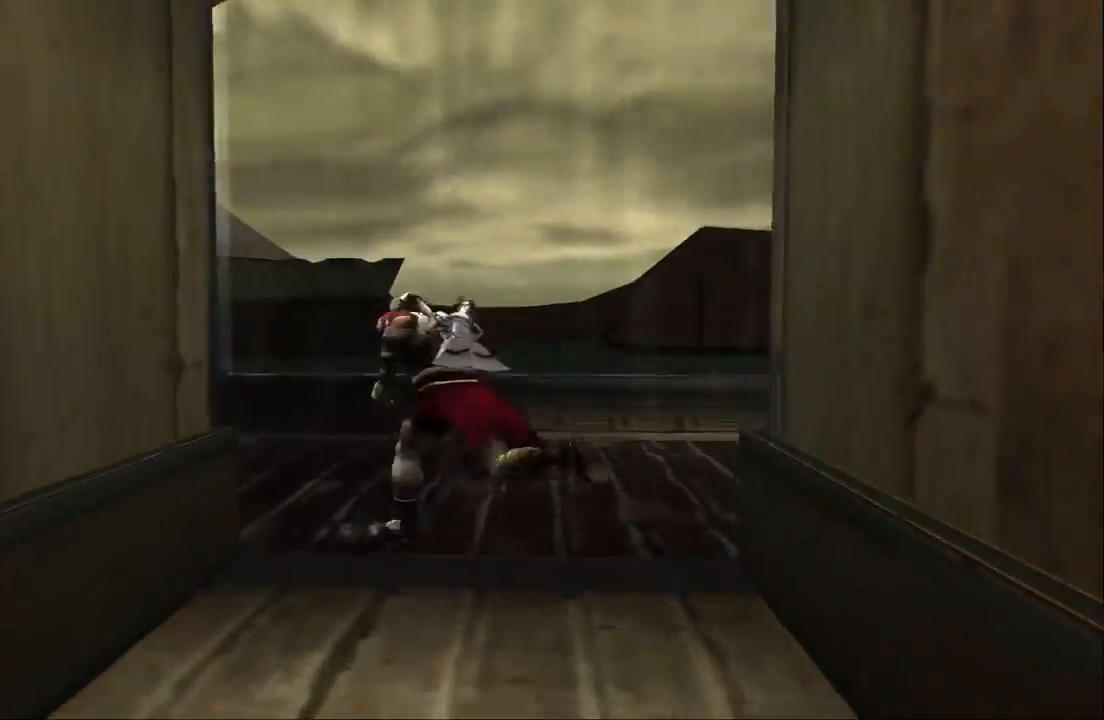
{"buttons": [], "left_stick": "center", "right_stick": "center", "events": [[467, "left_stick", "center"]]}
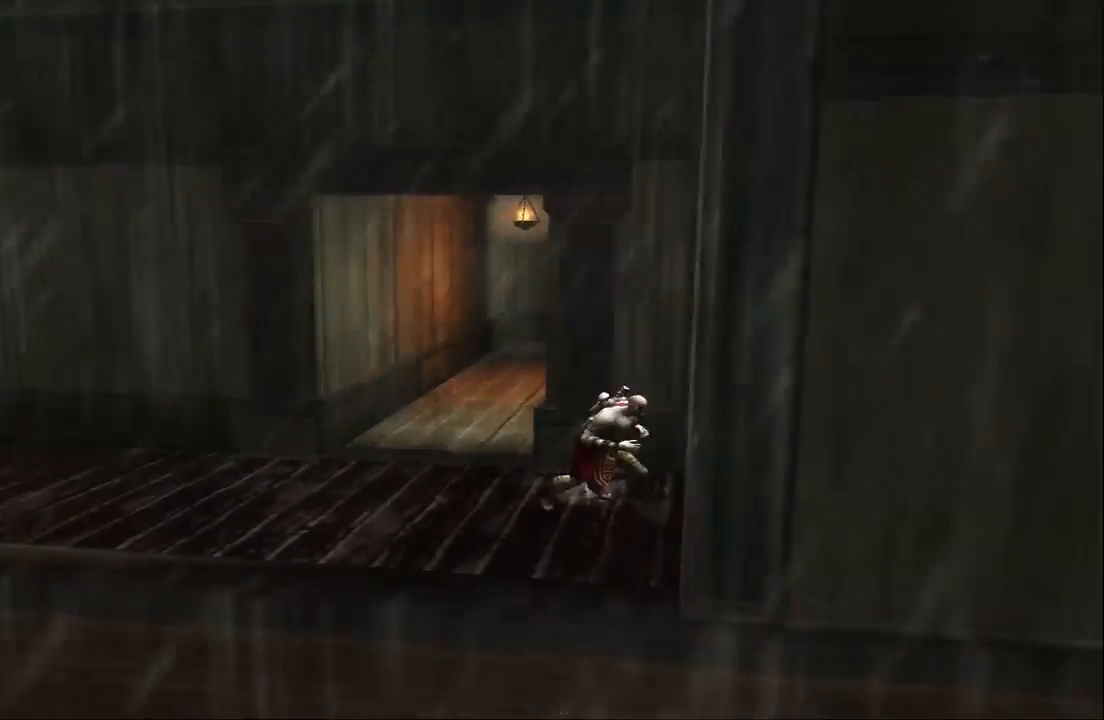
{"buttons": [], "left_stick": "left", "right_stick": "center", "events": [[167, "left_stick", "down-left"], [300, "left_stick", "left"]]}
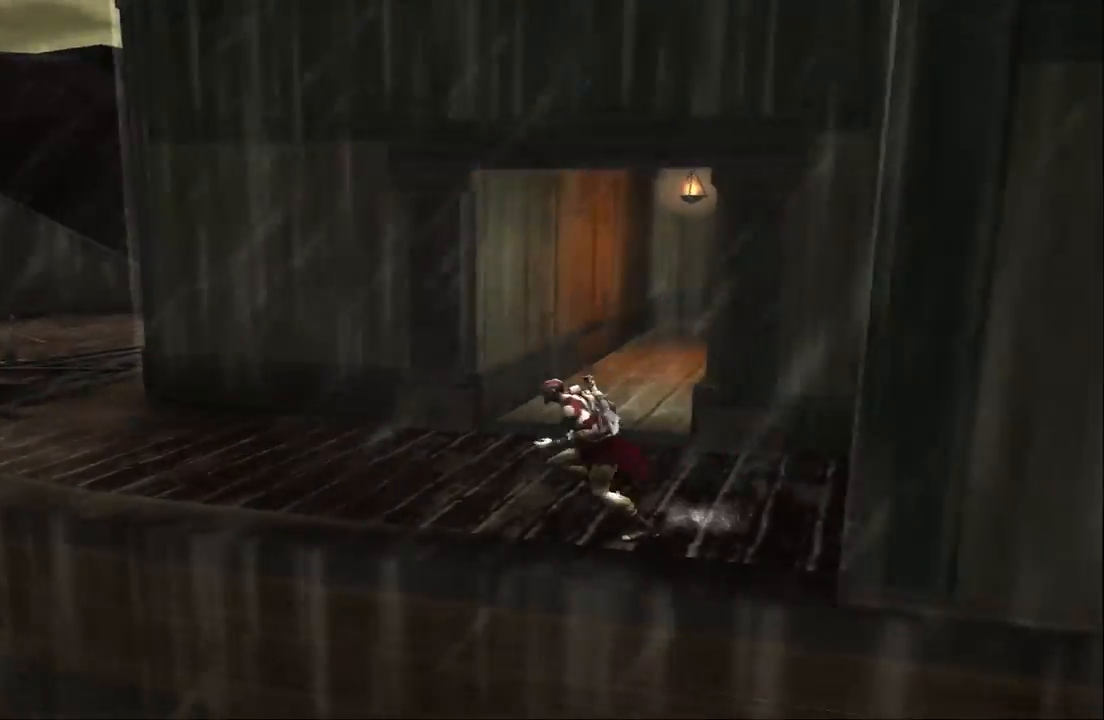
{"buttons": [], "left_stick": "up-left", "right_stick": "center", "events": [[200, "left_stick", "up-left"]]}
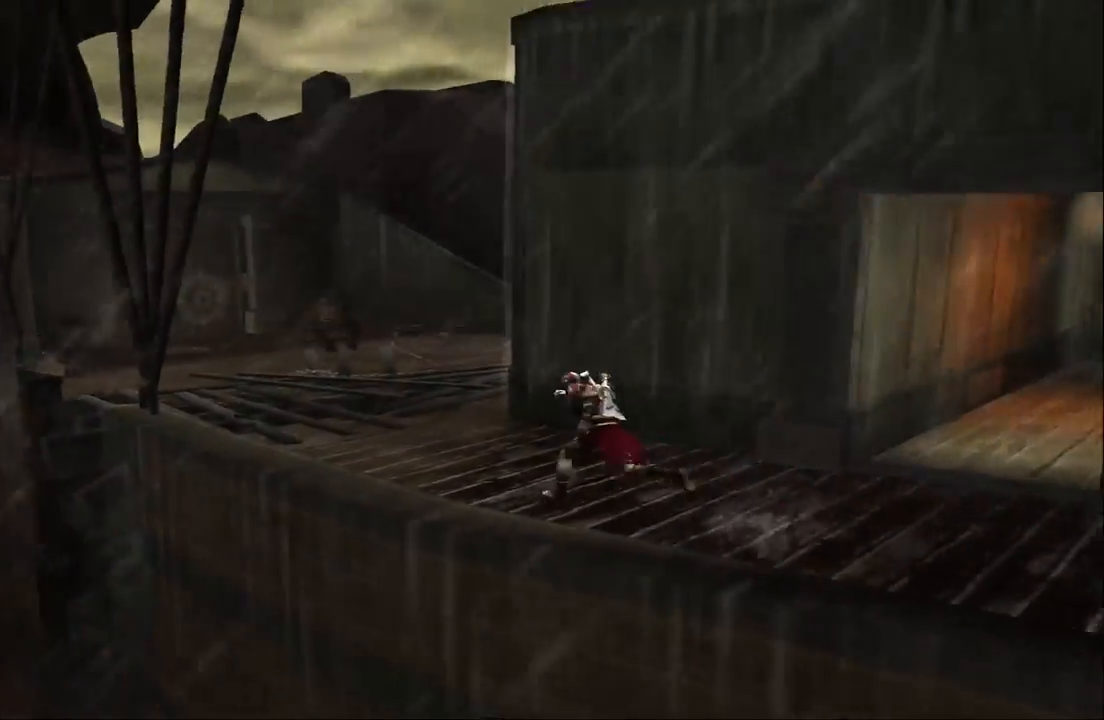
{"buttons": [], "left_stick": "up", "right_stick": "center", "events": [[67, "left_stick", "up"]]}
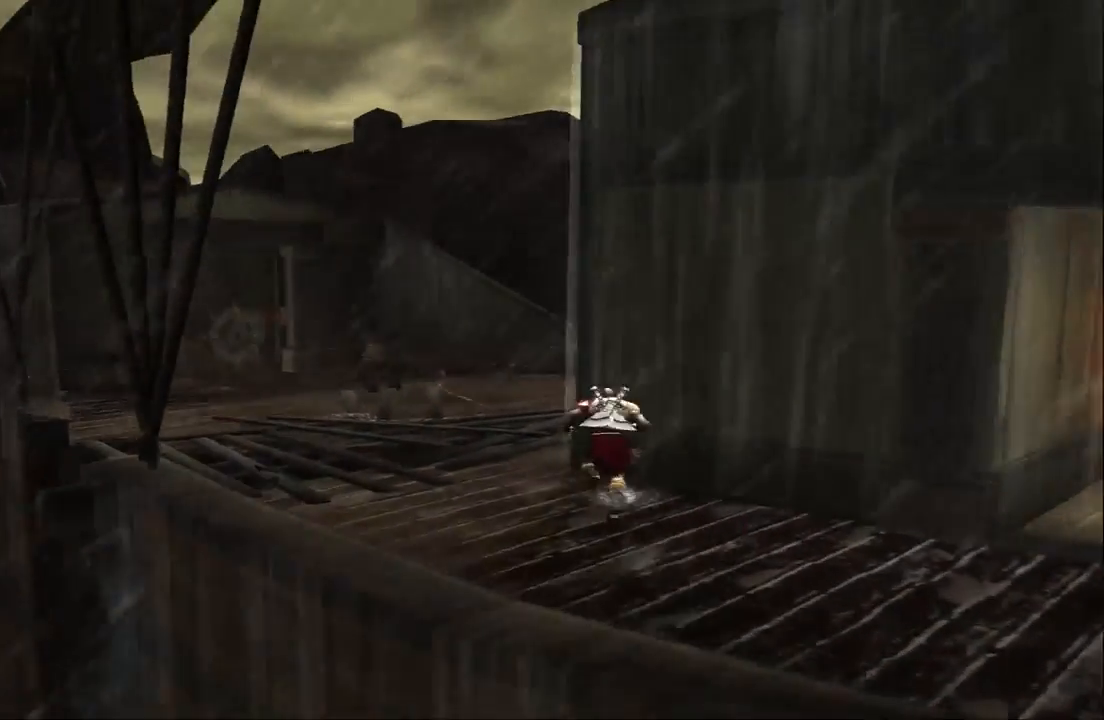
{"buttons": [], "left_stick": "up-left", "right_stick": "center", "events": [[133, "left_stick", "up-left"]]}
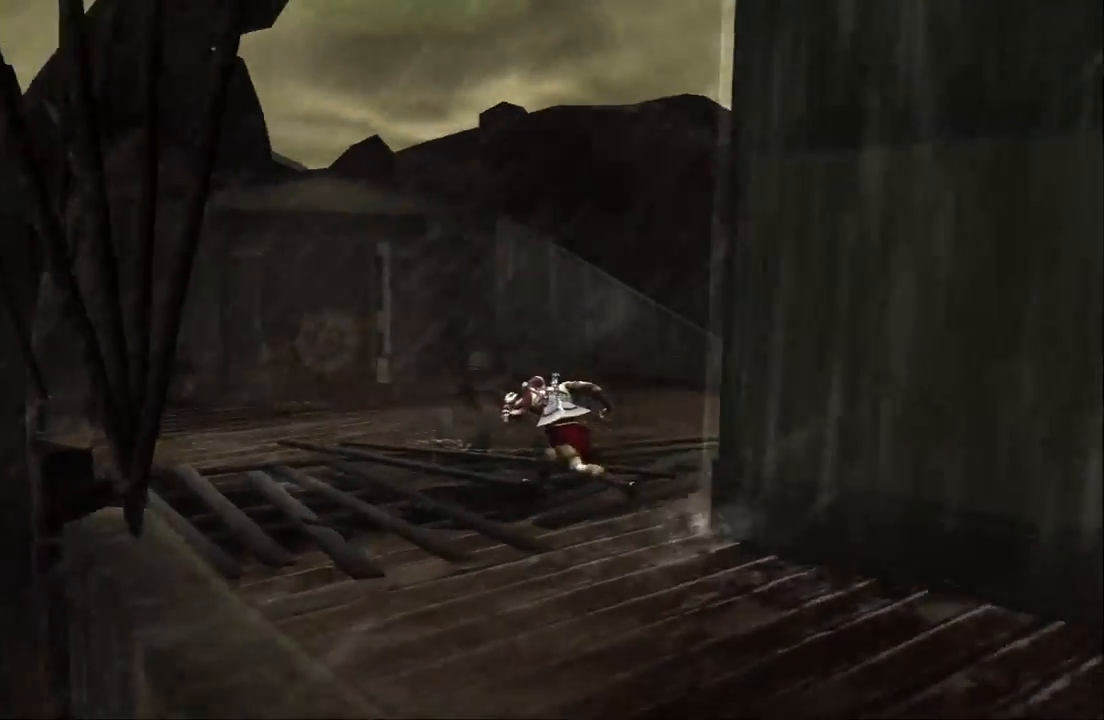
{"buttons": [], "left_stick": "up", "right_stick": "center", "events": [[100, "left_stick", "up"]]}
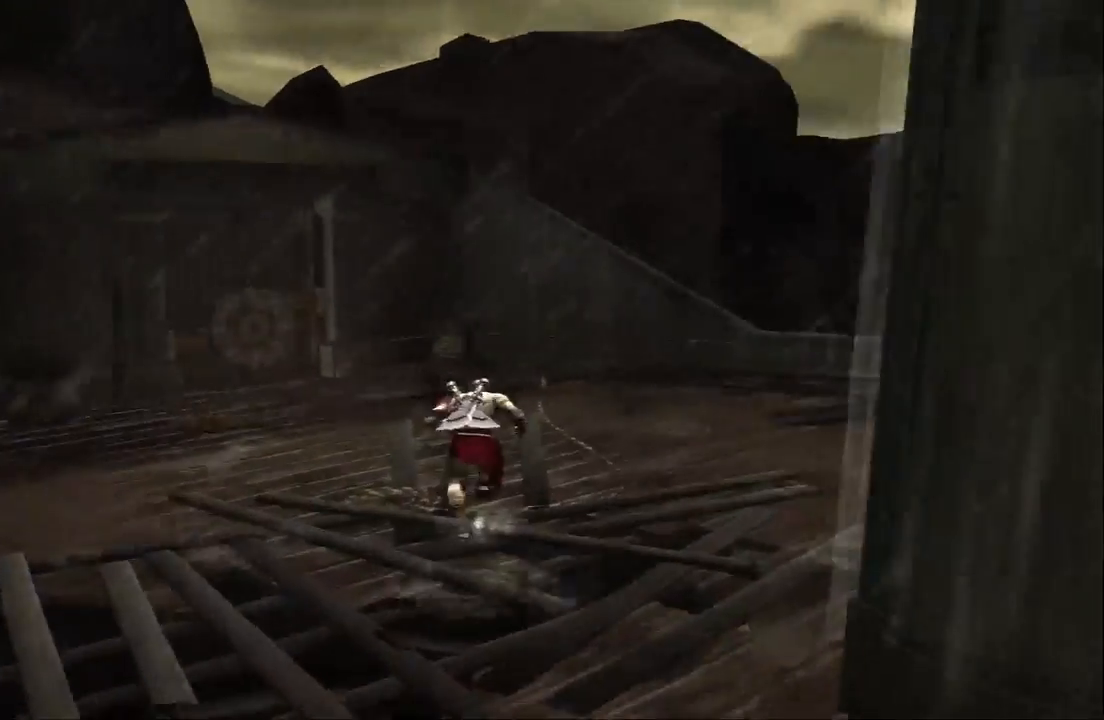
{"buttons": [], "left_stick": "up-left", "right_stick": "center", "events": [[167, "left_stick", "up-left"]]}
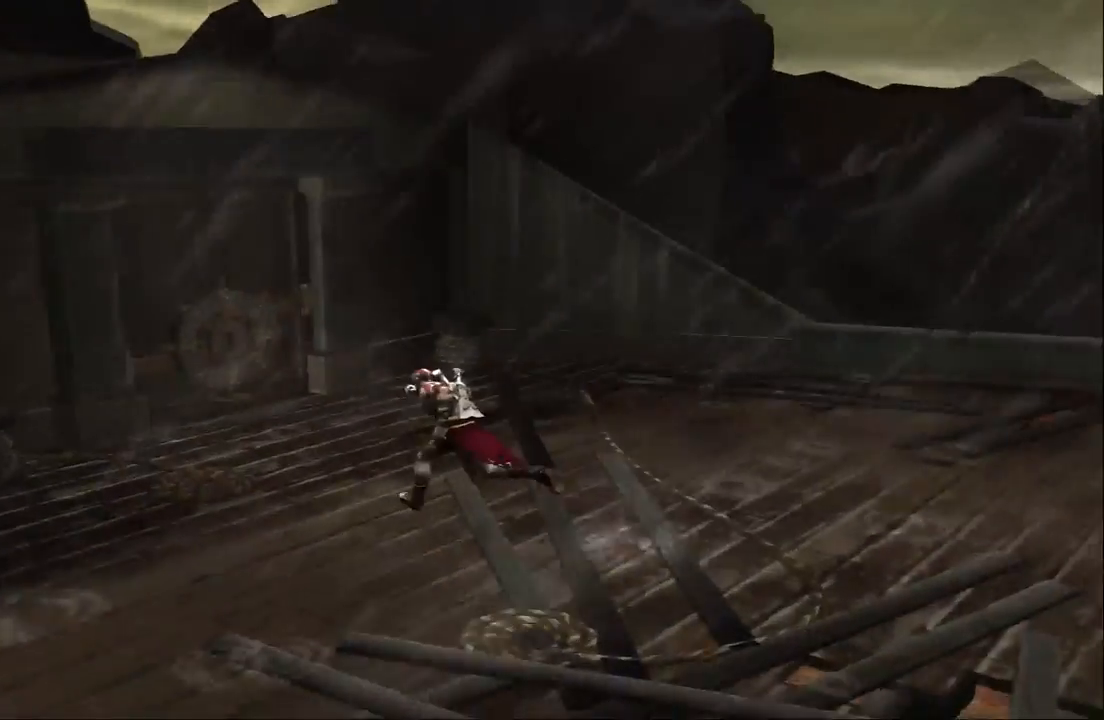
{"buttons": [], "left_stick": "up-left", "right_stick": "center", "events": [[300, "left_stick", "up"], [500, "left_stick", "up-left"]]}
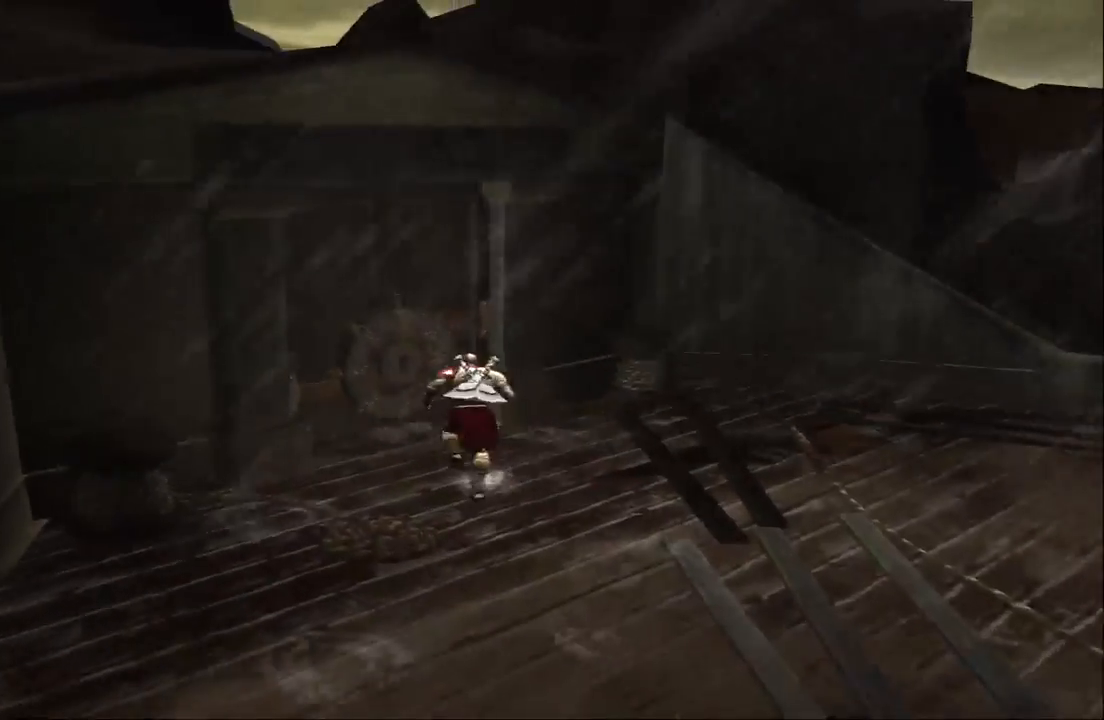
{"buttons": [], "left_stick": "center", "right_stick": "center", "events": [[100, "left_stick", "center"], [167, "R2", "down"], [433, "R2", "up"]]}
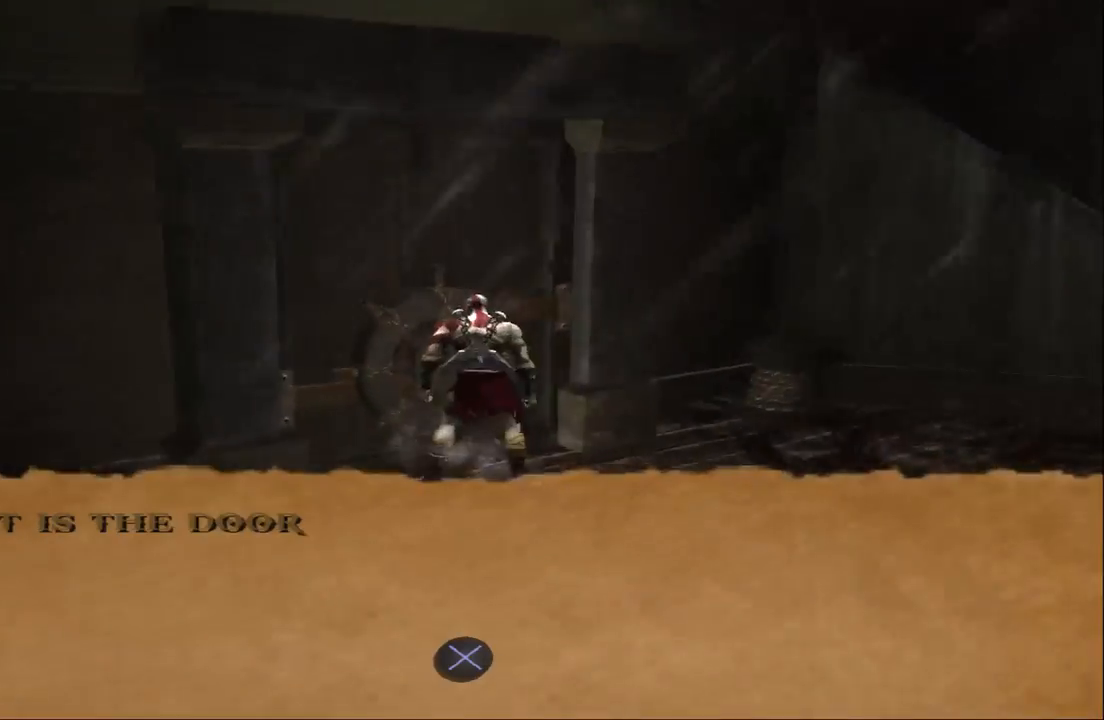
{"buttons": [], "left_stick": "center", "right_stick": "center", "events": []}
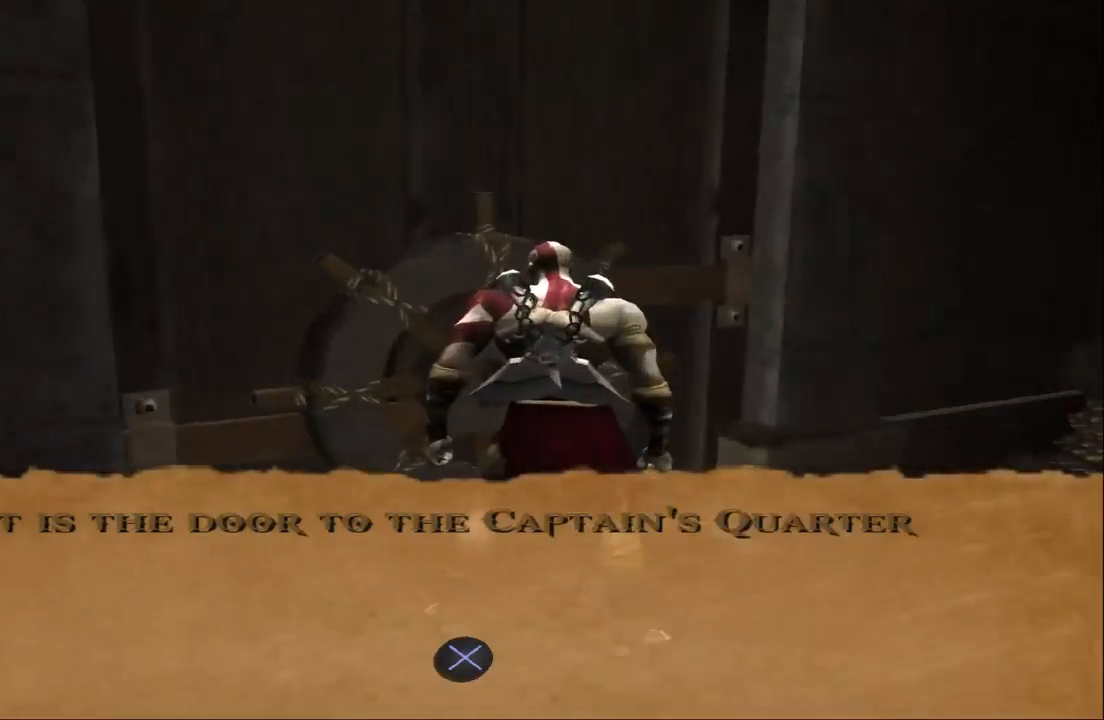
{"buttons": [], "left_stick": "center", "right_stick": "center", "events": []}
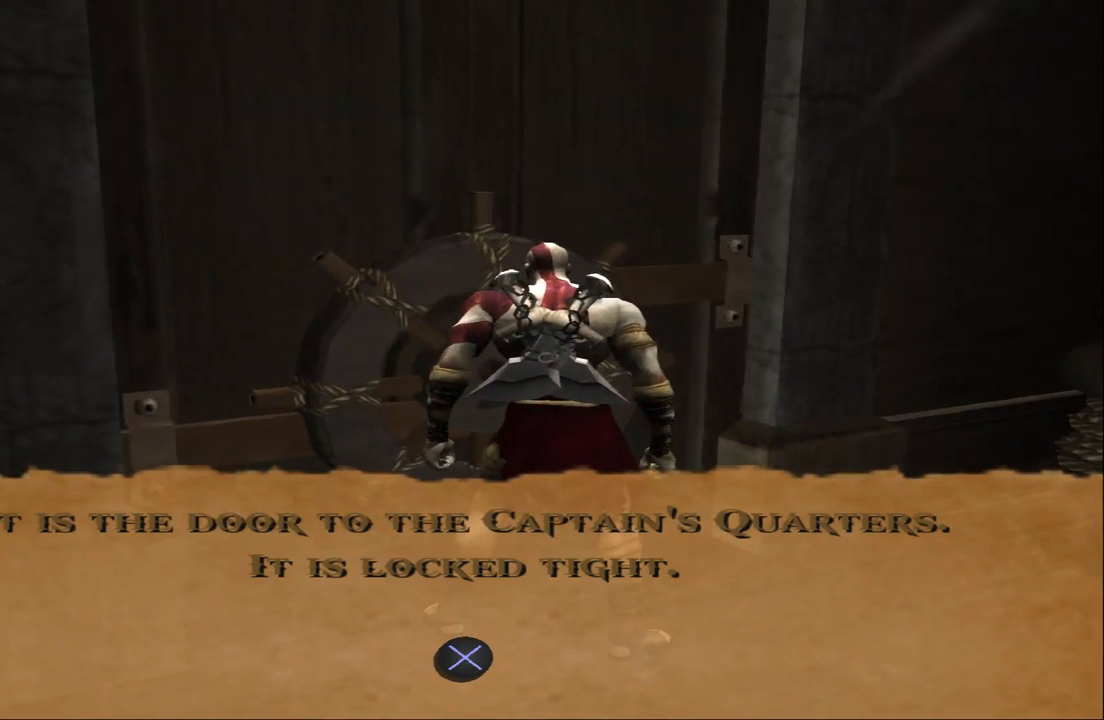
{"buttons": [], "left_stick": "center", "right_stick": "center", "events": []}
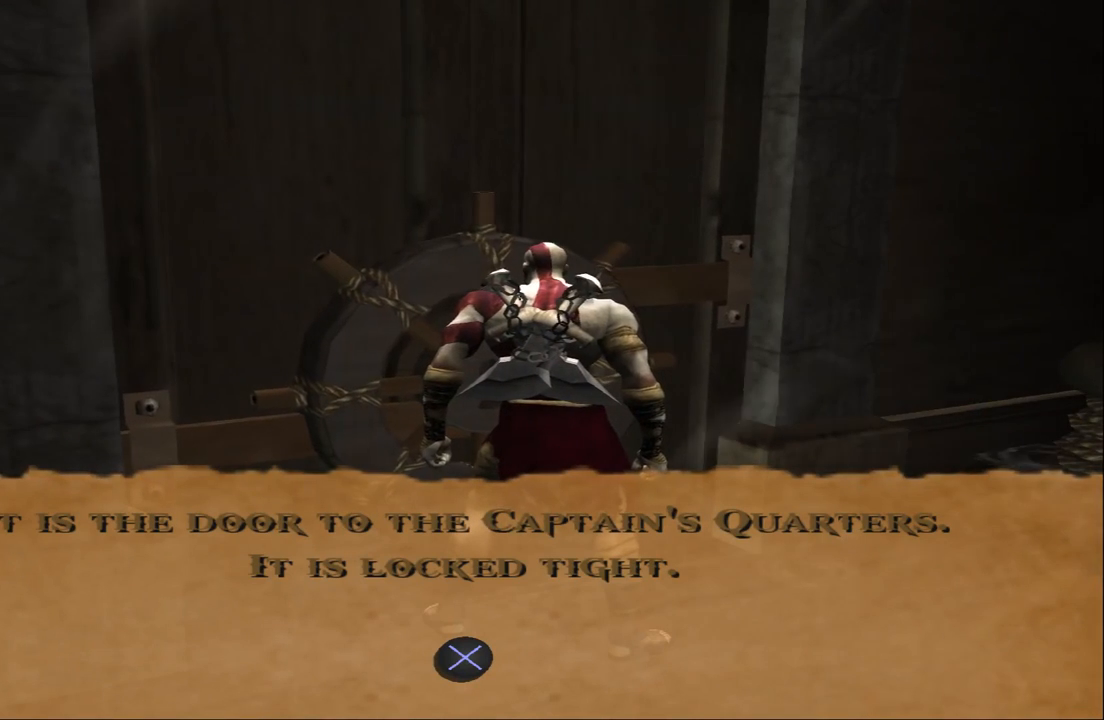
{"buttons": [], "left_stick": "center", "right_stick": "center", "events": []}
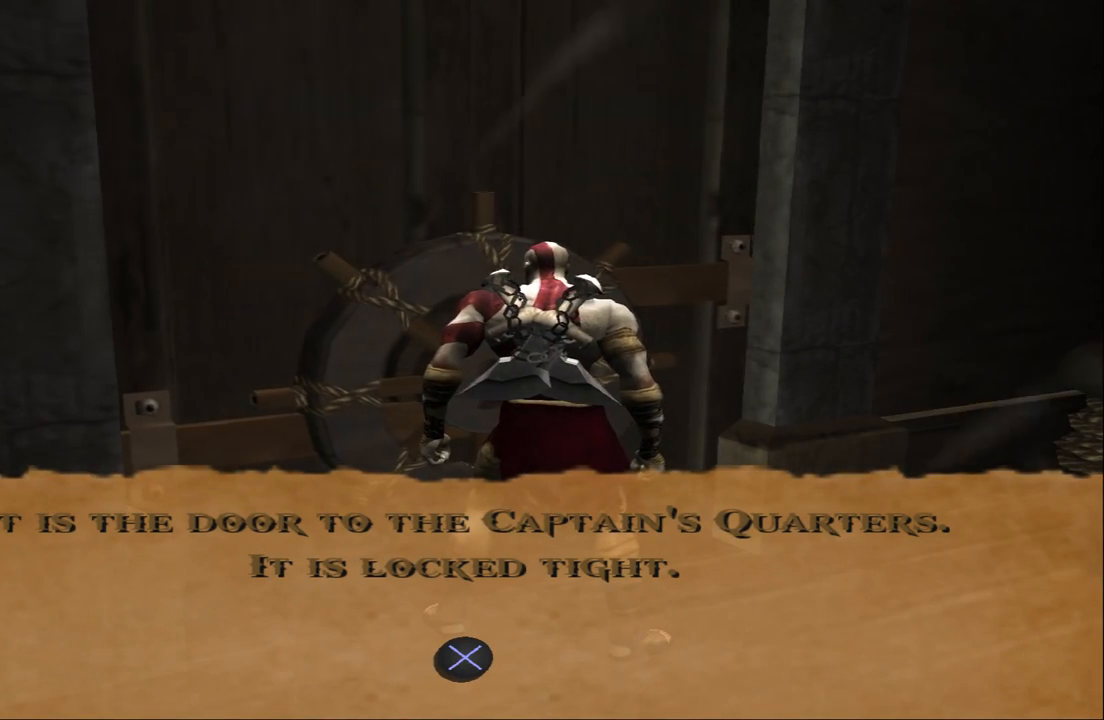
{"buttons": [], "left_stick": "center", "right_stick": "center", "events": []}
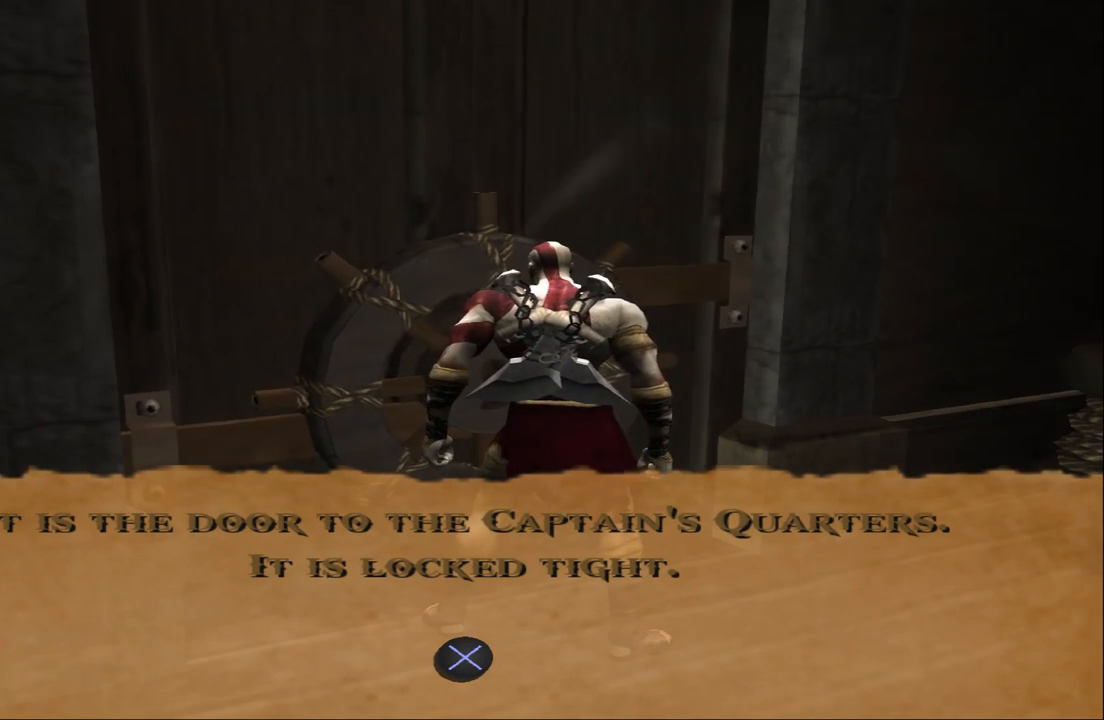
{"buttons": [], "left_stick": "center", "right_stick": "center", "events": []}
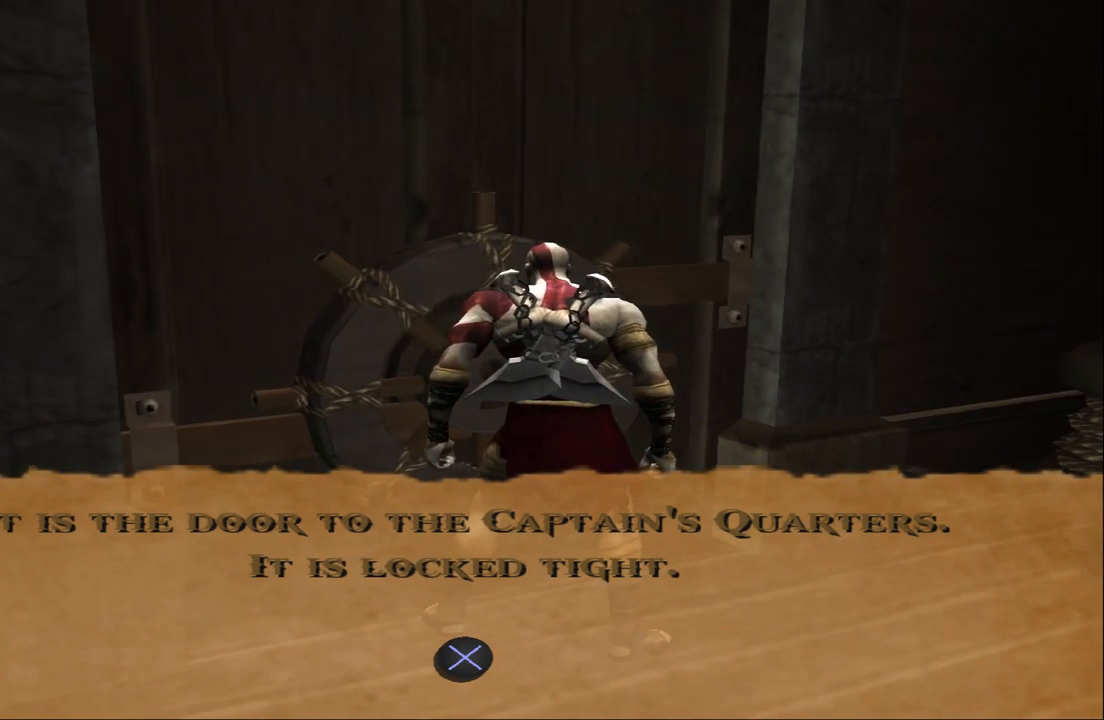
{"buttons": [], "left_stick": "center", "right_stick": "center", "events": []}
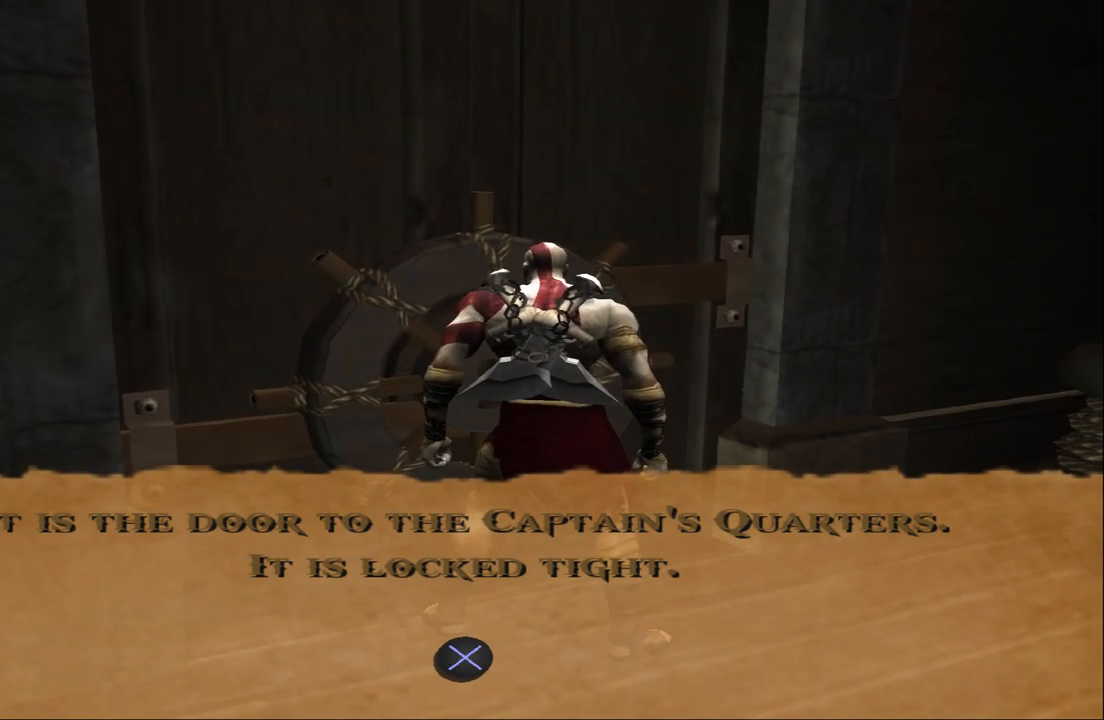
{"buttons": [], "left_stick": "center", "right_stick": "center", "events": []}
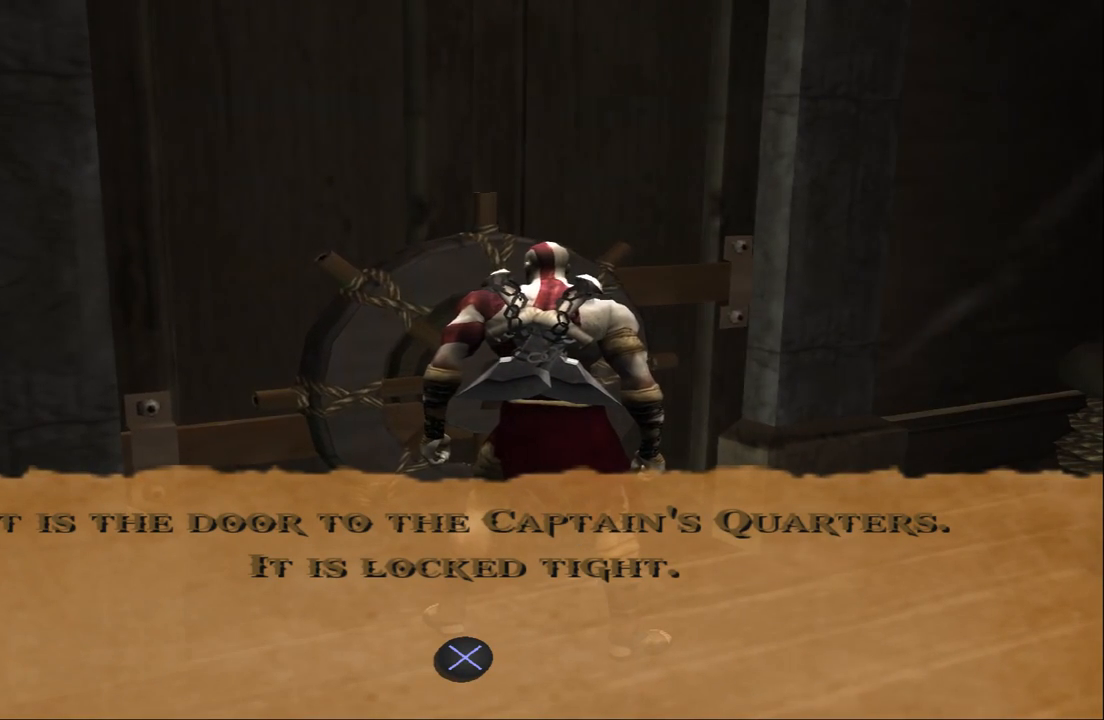
{"buttons": [], "left_stick": "center", "right_stick": "center", "events": []}
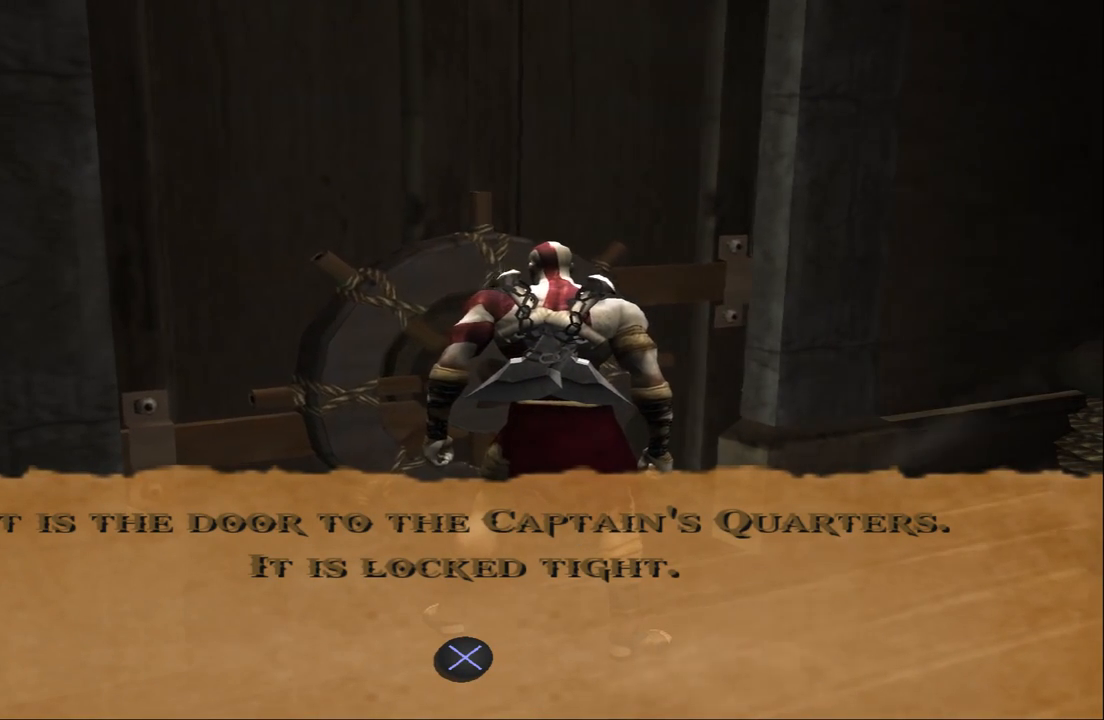
{"buttons": [], "left_stick": "down-right", "right_stick": "center", "events": [[233, "CROSS", "down"], [300, "left_stick", "down-right"], [333, "CROSS", "up"]]}
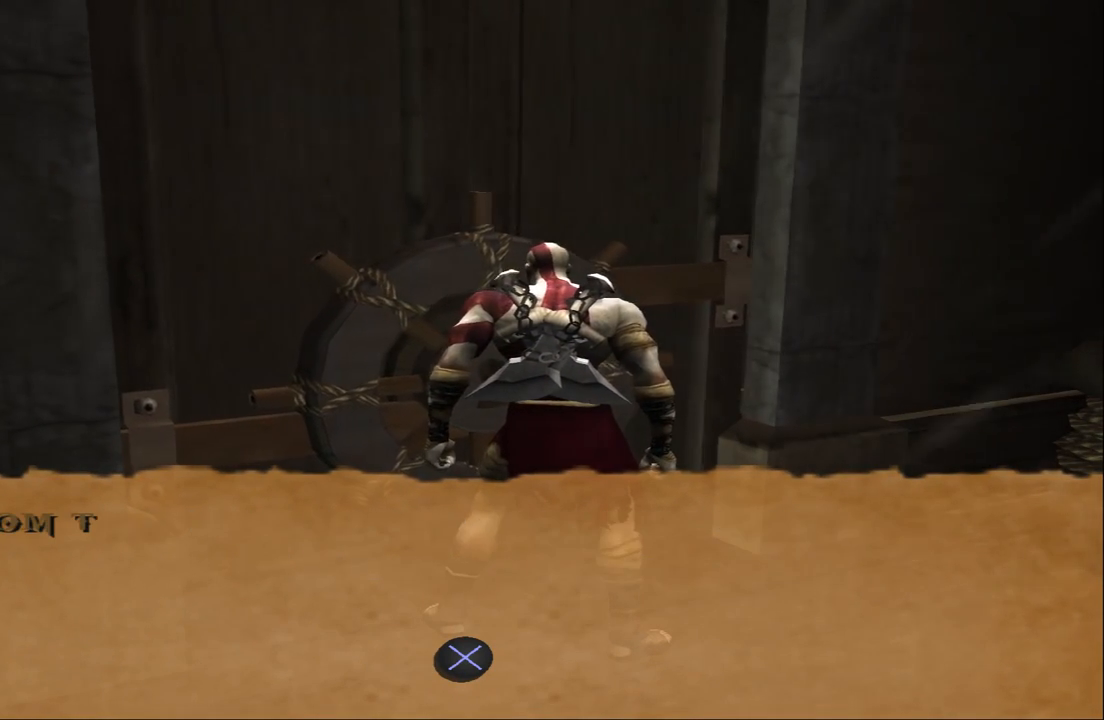
{"buttons": [], "left_stick": "down-right", "right_stick": "center", "events": []}
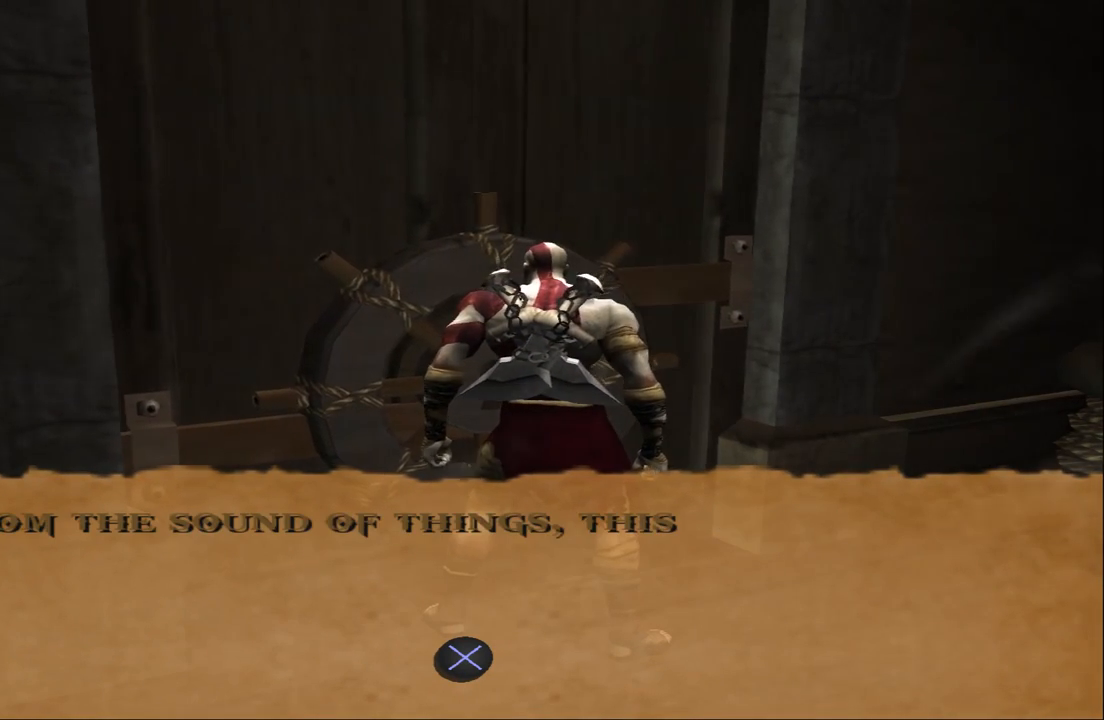
{"buttons": [], "left_stick": "center", "right_stick": "center", "events": [[433, "left_stick", "center"]]}
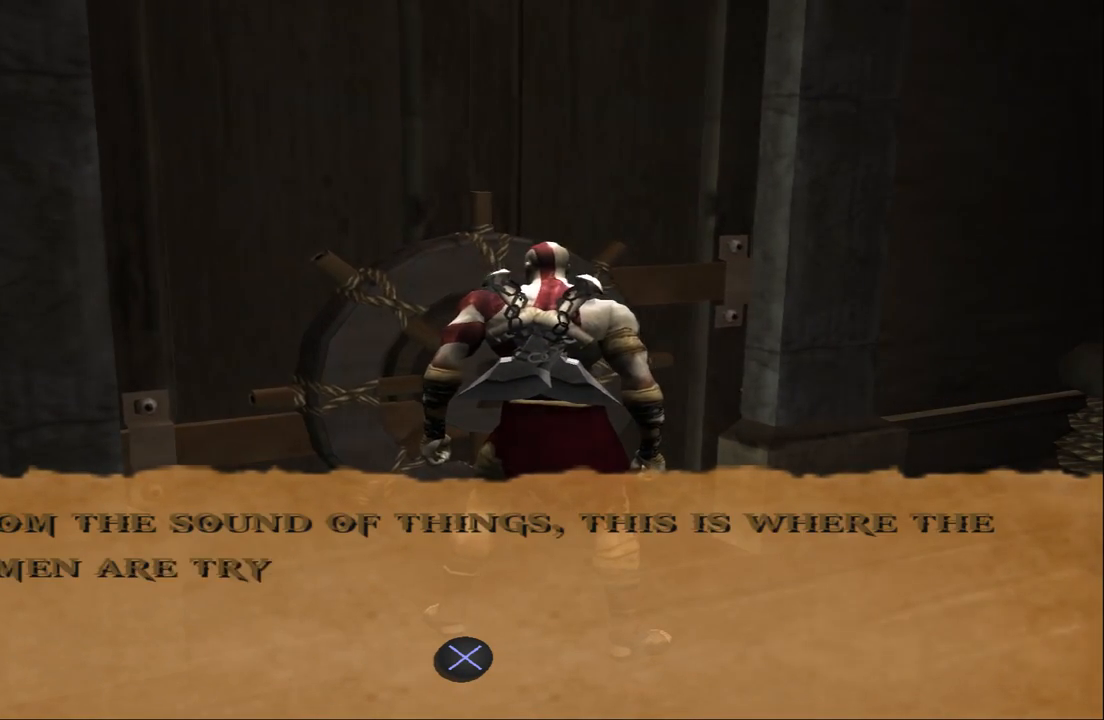
{"buttons": [], "left_stick": "center", "right_stick": "center", "events": []}
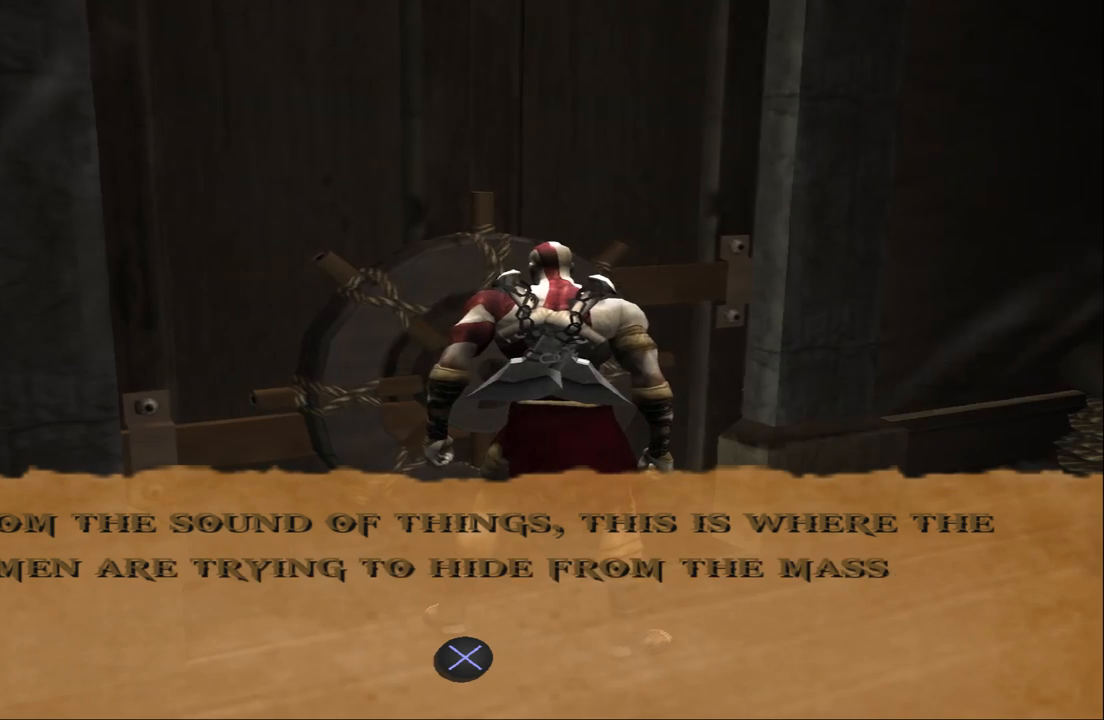
{"buttons": [], "left_stick": "center", "right_stick": "center", "events": []}